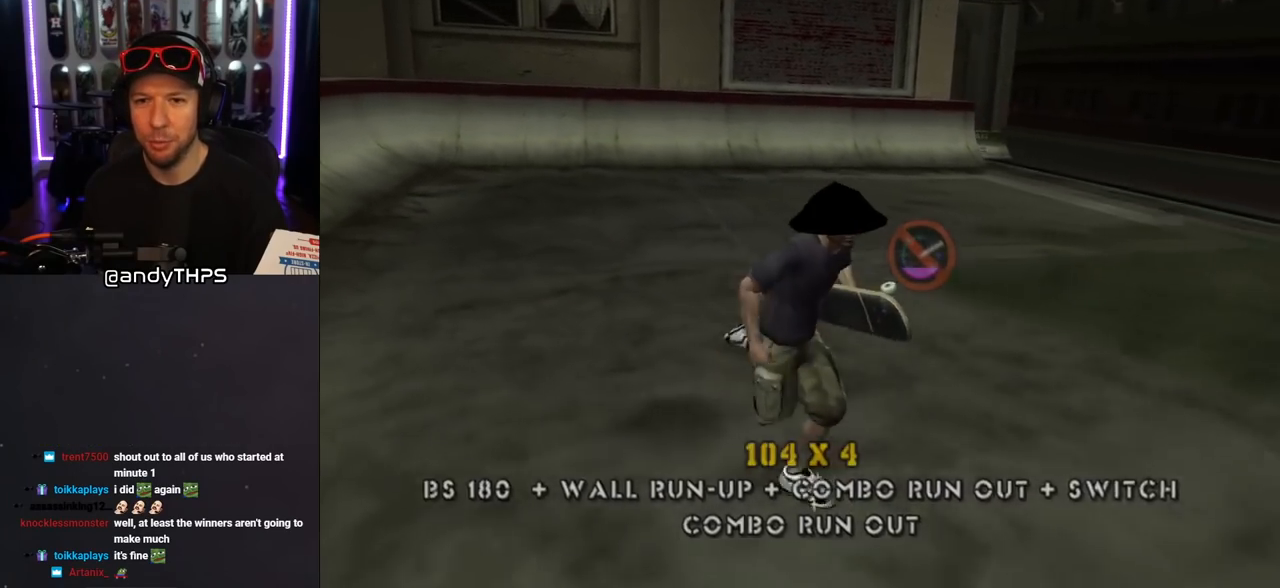
Gameplay with a controller (PlayStation layout); each line is a JSON object with the inputs held at the frame after it. "events" lists button and stick changes between this image and that frame as [ms after this image, input, new state], when the widget could be followed in between. Not read: L2 R2.
{"buttons": ["CROSS", "DPAD_DOWN", "DPAD_RIGHT"], "left_stick": "center", "right_stick": "center", "events": [[150, "L1", "up"], [150, "R1", "up"], [183, "DPAD_DOWN", "down"]]}
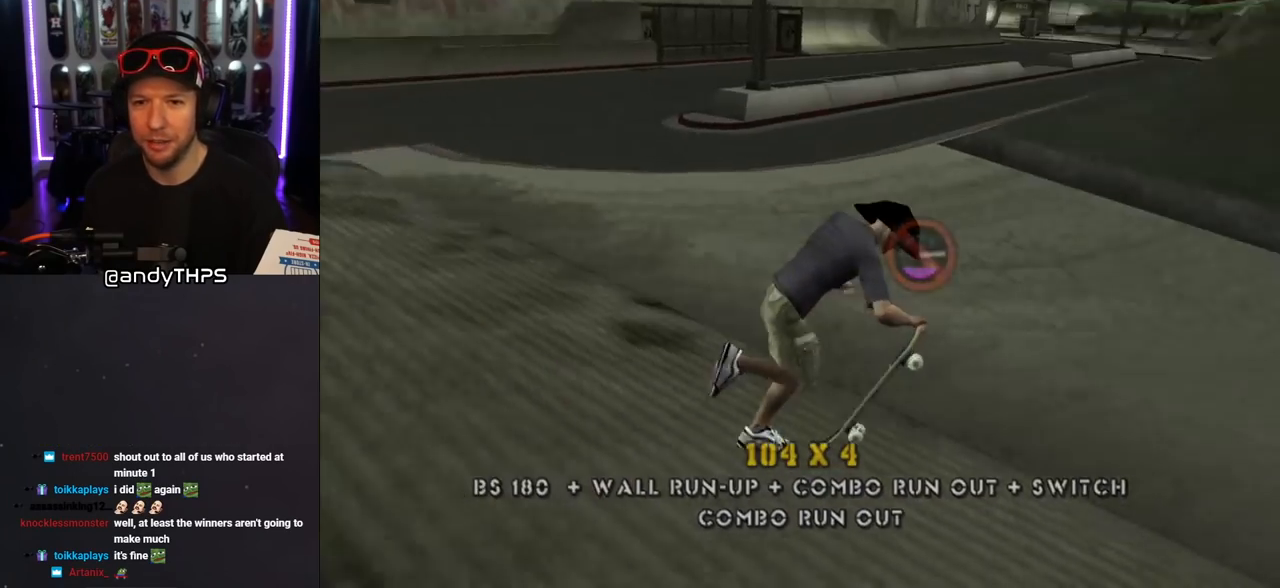
{"buttons": [], "left_stick": "center", "right_stick": "center", "events": [[83, "DPAD_DOWN", "up"], [200, "DPAD_RIGHT", "up"], [467, "CROSS", "up"]]}
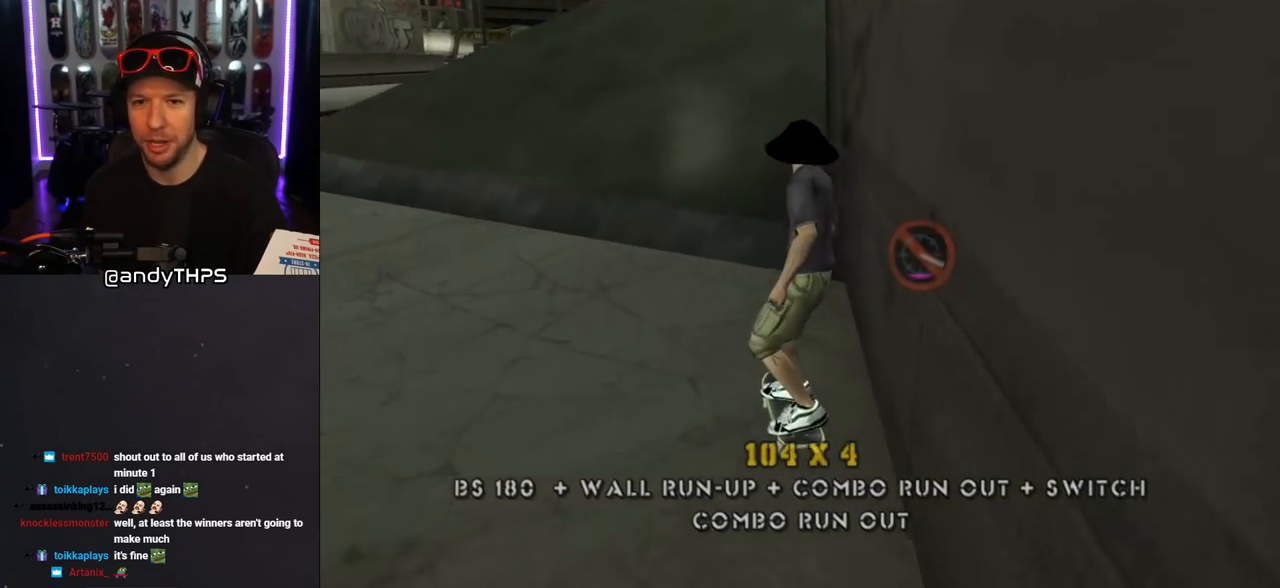
{"buttons": ["CROSS"], "left_stick": "center", "right_stick": "center", "events": [[133, "CROSS", "down"]]}
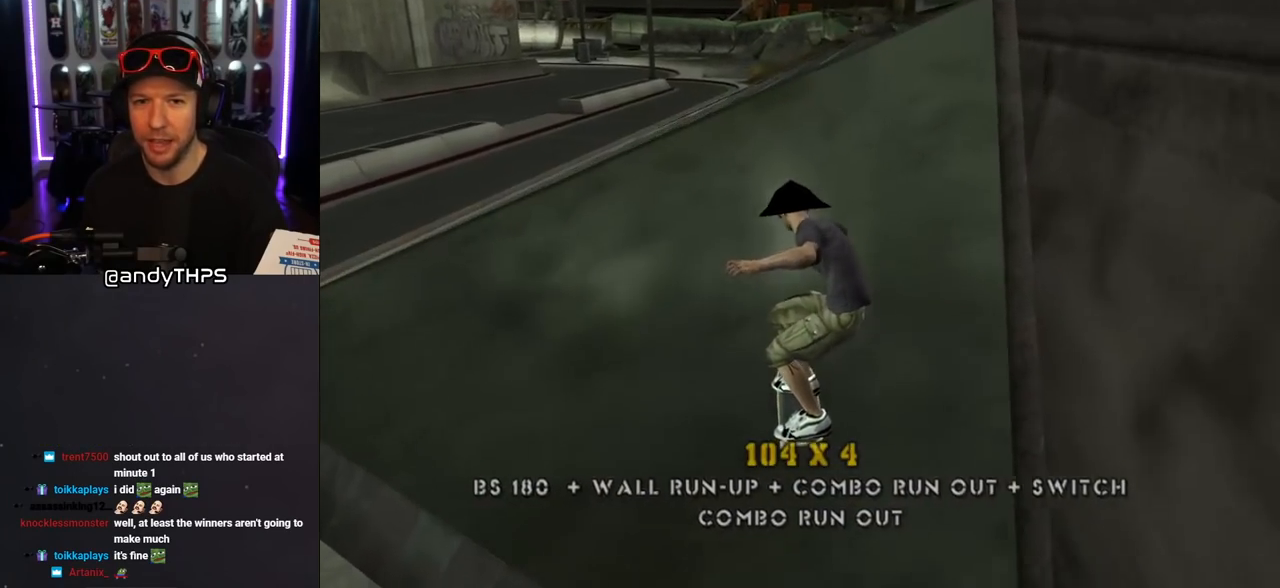
{"buttons": ["CROSS", "DPAD_UP"], "left_stick": "center", "right_stick": "center", "events": [[33, "DPAD_UP", "down"], [67, "L1", "down"], [67, "R1", "down"], [100, "DPAD_RIGHT", "down"], [217, "L1", "up"], [250, "R1", "up"], [350, "DPAD_RIGHT", "up"]]}
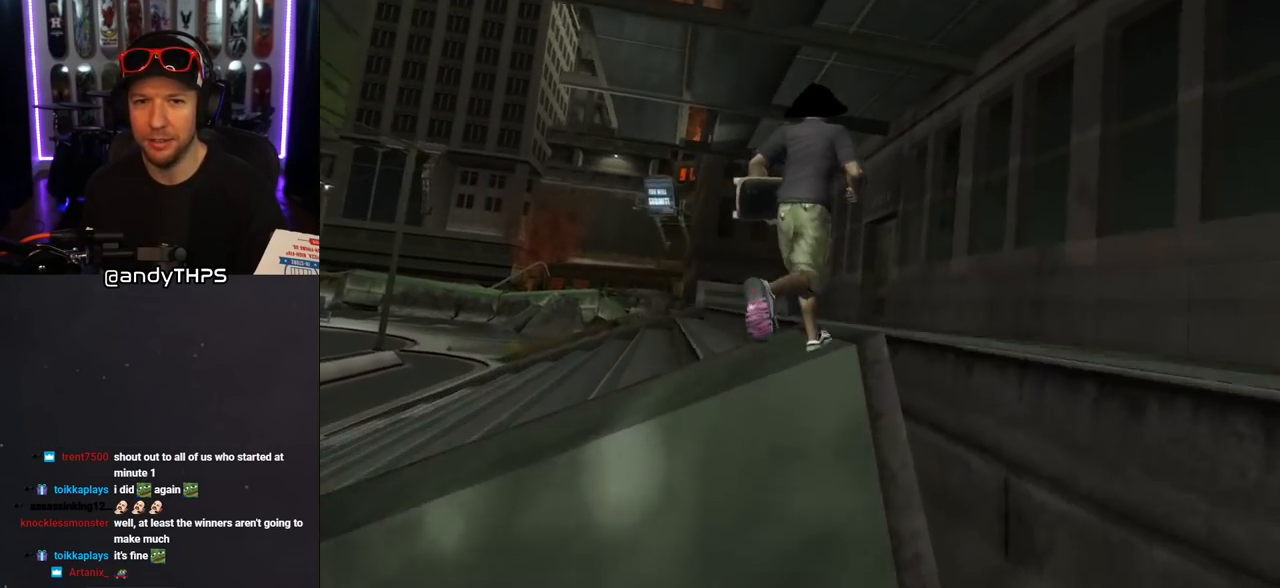
{"buttons": ["CROSS", "L1", "R1", "DPAD_UP", "DPAD_LEFT"], "left_stick": "center", "right_stick": "center", "events": [[450, "L1", "down"], [450, "R1", "down"], [467, "DPAD_LEFT", "down"]]}
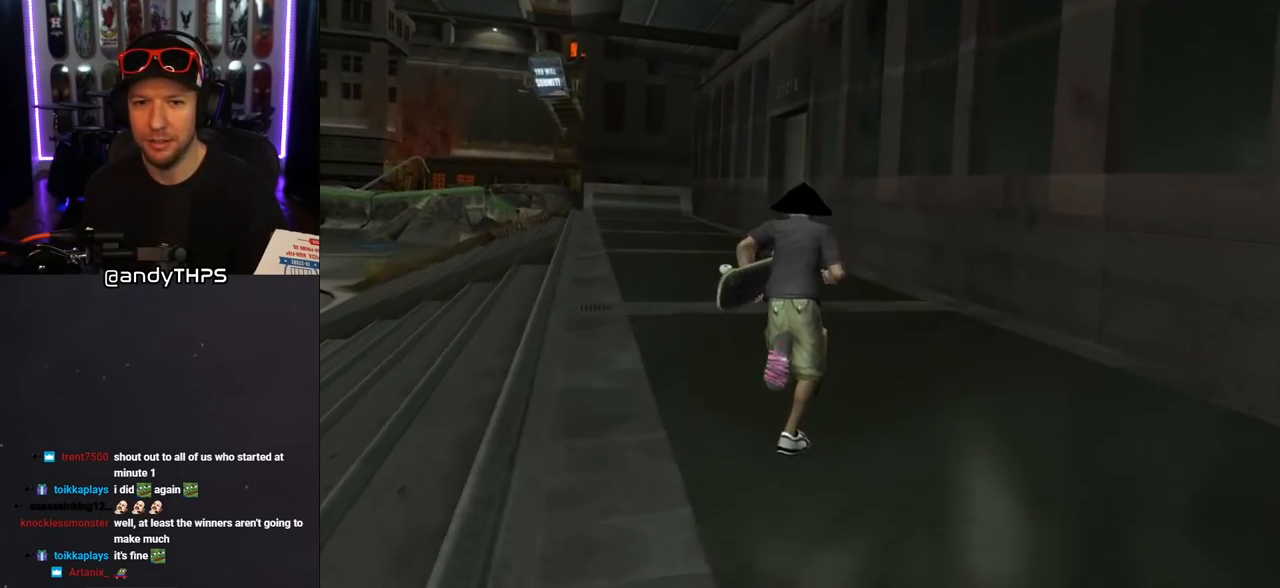
{"buttons": ["CROSS", "DPAD_RIGHT"], "left_stick": "center", "right_stick": "center", "events": [[83, "R1", "up"], [133, "L1", "up"], [183, "DPAD_LEFT", "up"], [183, "DPAD_UP", "up"], [467, "DPAD_RIGHT", "down"]]}
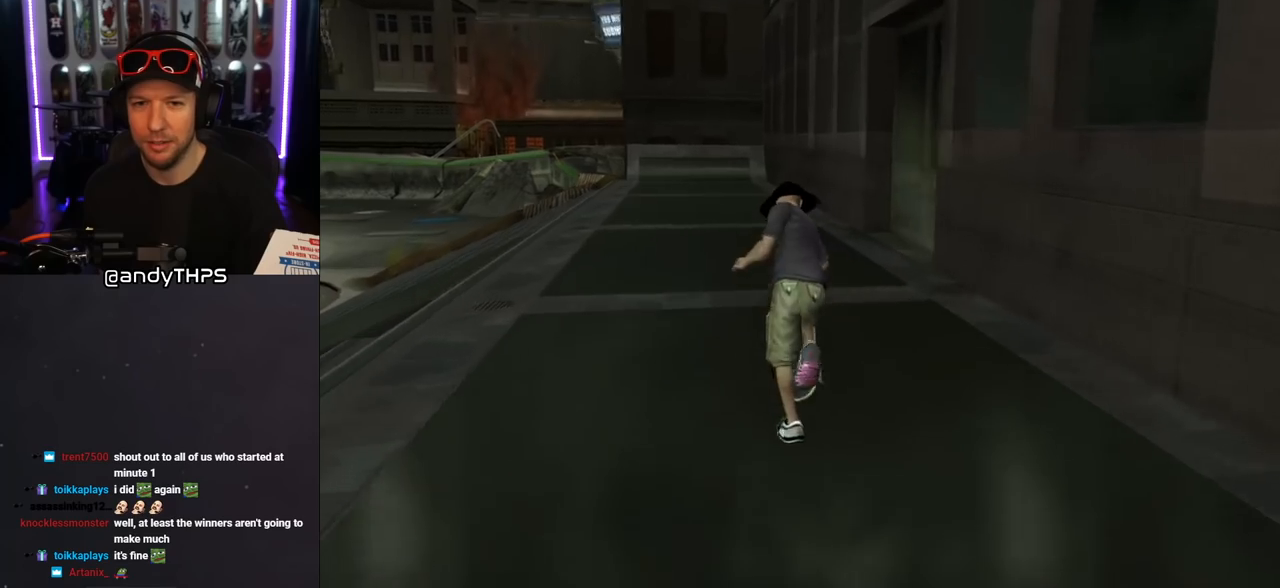
{"buttons": ["CROSS"], "left_stick": "center", "right_stick": "center", "events": [[217, "DPAD_DOWN", "down"], [383, "DPAD_DOWN", "up"], [400, "CROSS", "up"], [417, "DPAD_RIGHT", "up"], [450, "CROSS", "down"]]}
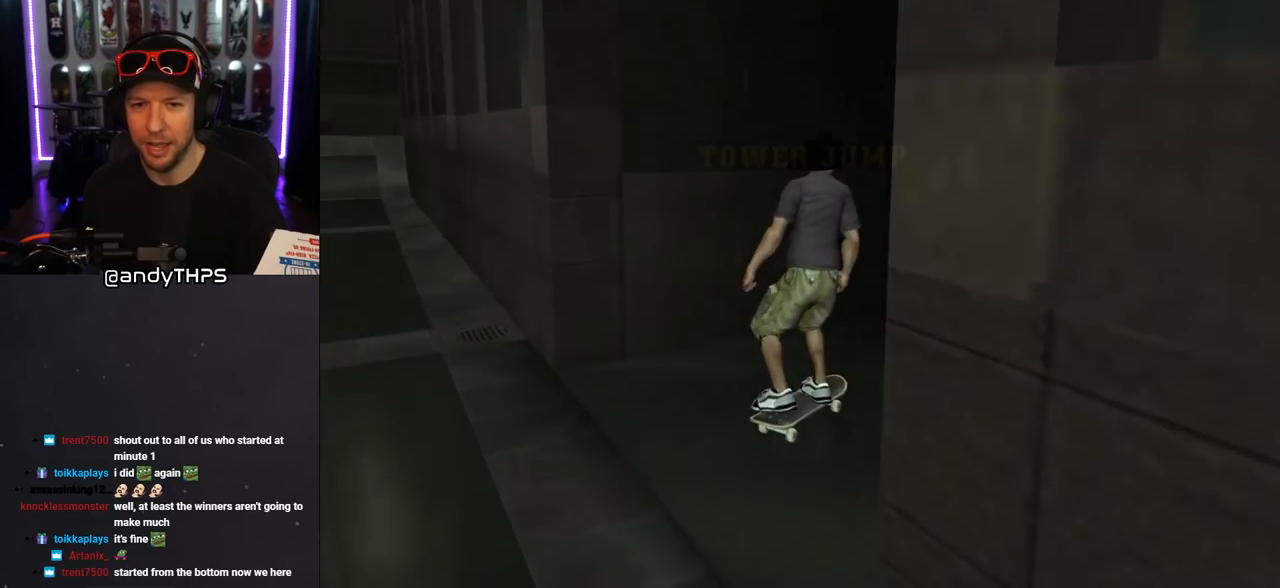
{"buttons": ["CROSS"], "left_stick": "center", "right_stick": "center", "events": []}
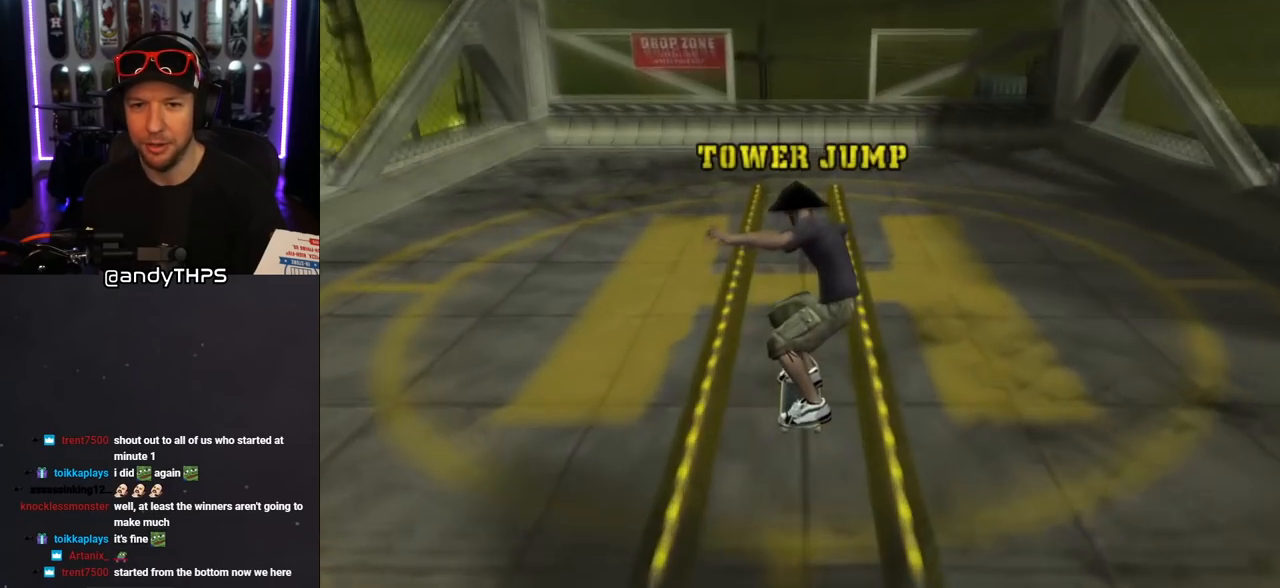
{"buttons": ["CROSS", "DPAD_UP"], "left_stick": "center", "right_stick": "center", "events": [[433, "DPAD_UP", "down"]]}
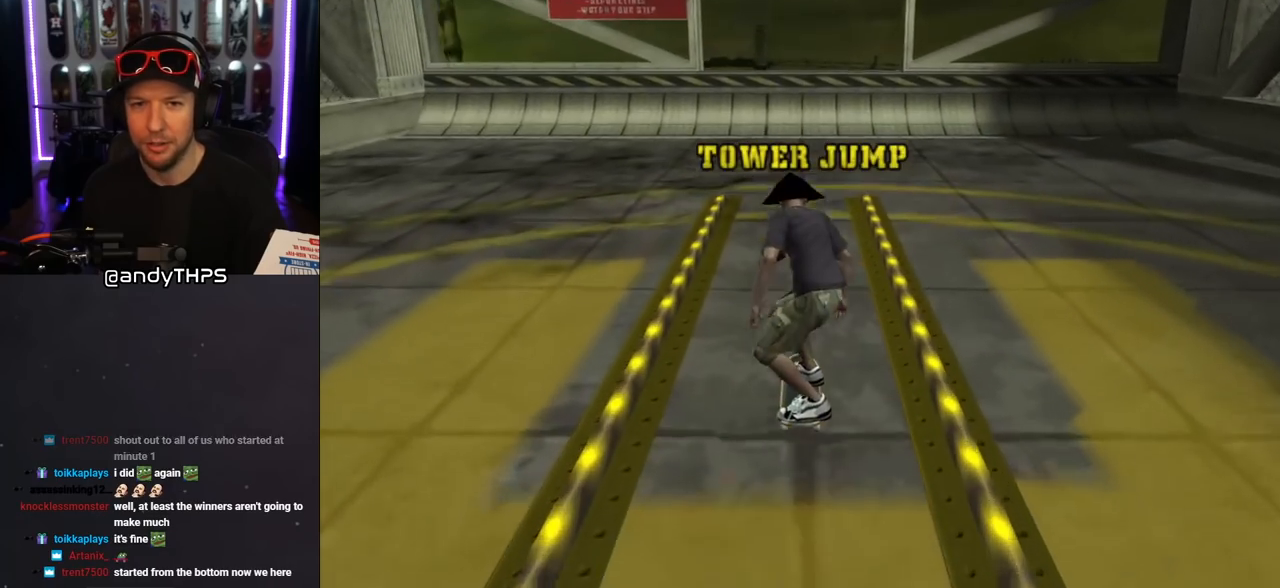
{"buttons": ["CROSS", "L1", "R1", "DPAD_DOWN", "DPAD_RIGHT"], "left_stick": "center", "right_stick": "center", "events": [[33, "DPAD_UP", "up"], [300, "DPAD_DOWN", "down"], [300, "DPAD_RIGHT", "down"], [383, "L1", "down"], [383, "R1", "down"]]}
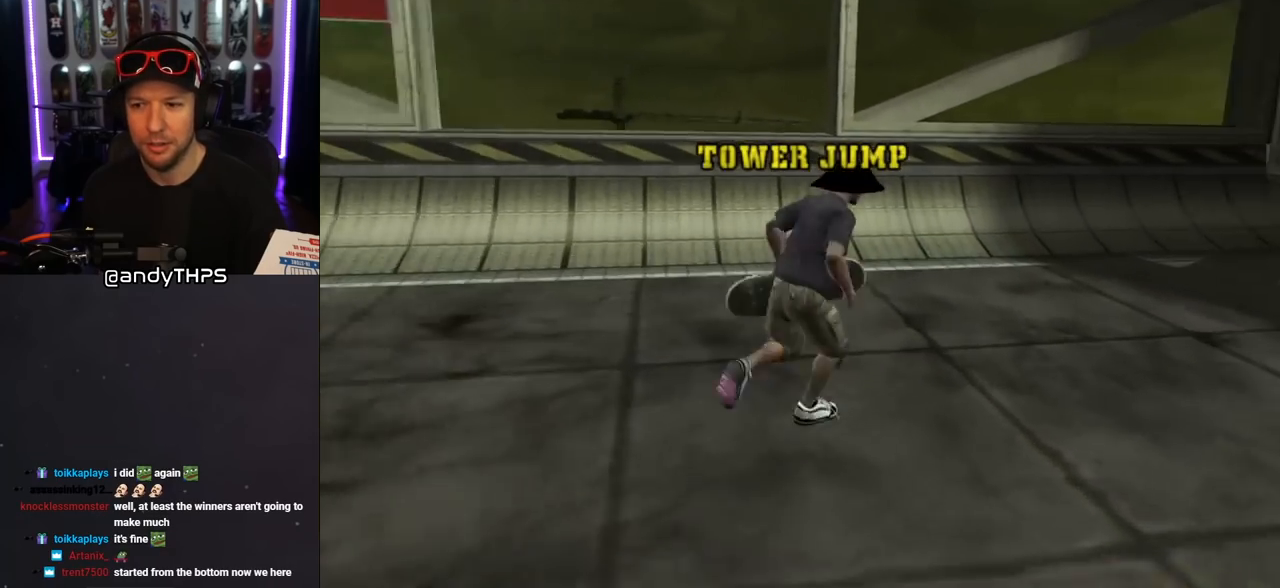
{"buttons": ["CROSS"], "left_stick": "center", "right_stick": "center", "events": [[33, "L1", "up"], [133, "R1", "up"], [300, "DPAD_DOWN", "up"], [300, "DPAD_RIGHT", "up"]]}
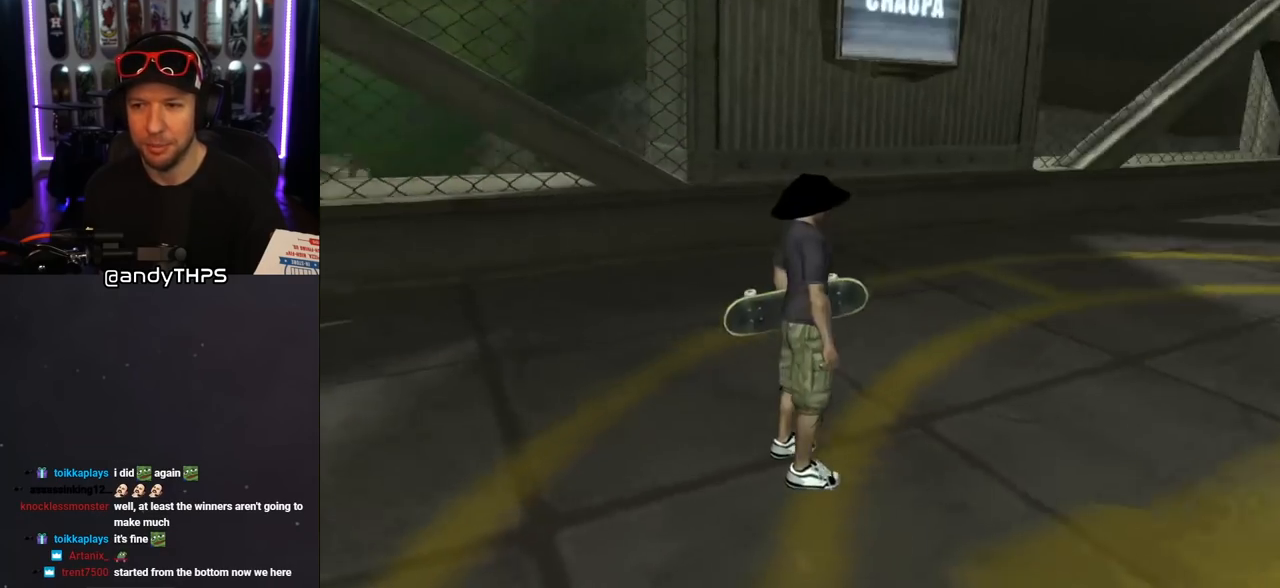
{"buttons": [], "left_stick": "center", "right_stick": "down", "events": [[317, "CROSS", "up"], [417, "right_stick", "down"]]}
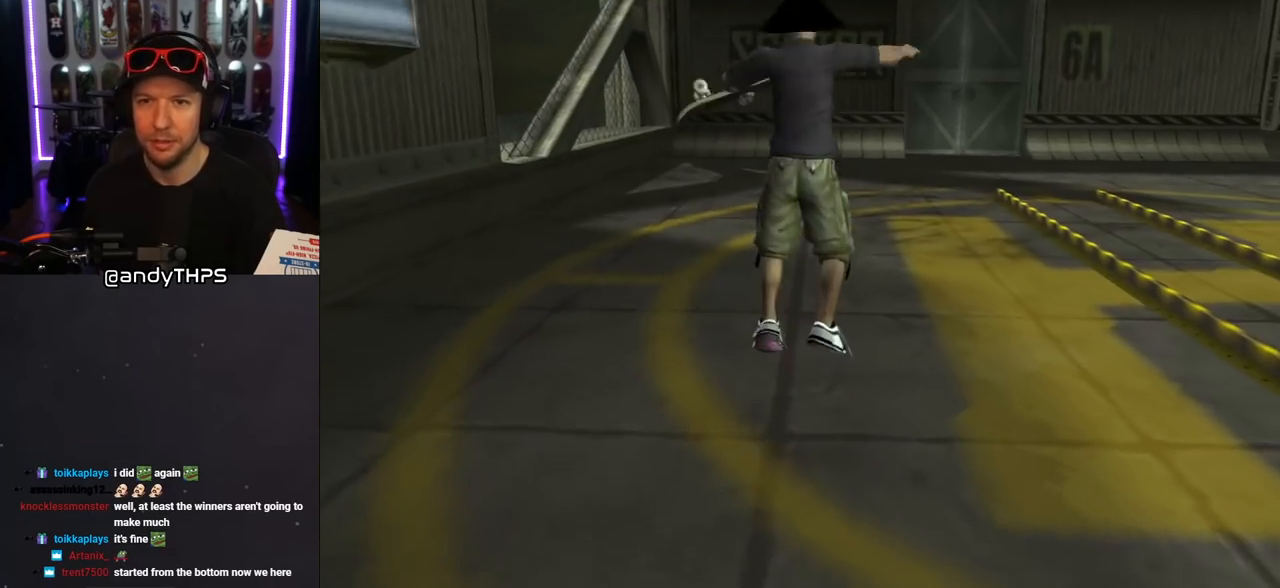
{"buttons": ["CROSS", "L1", "R1", "DPAD_UP"], "left_stick": "center", "right_stick": "center", "events": [[217, "right_stick", "center"], [300, "CROSS", "down"], [367, "DPAD_UP", "down"], [483, "L1", "down"], [500, "R1", "down"]]}
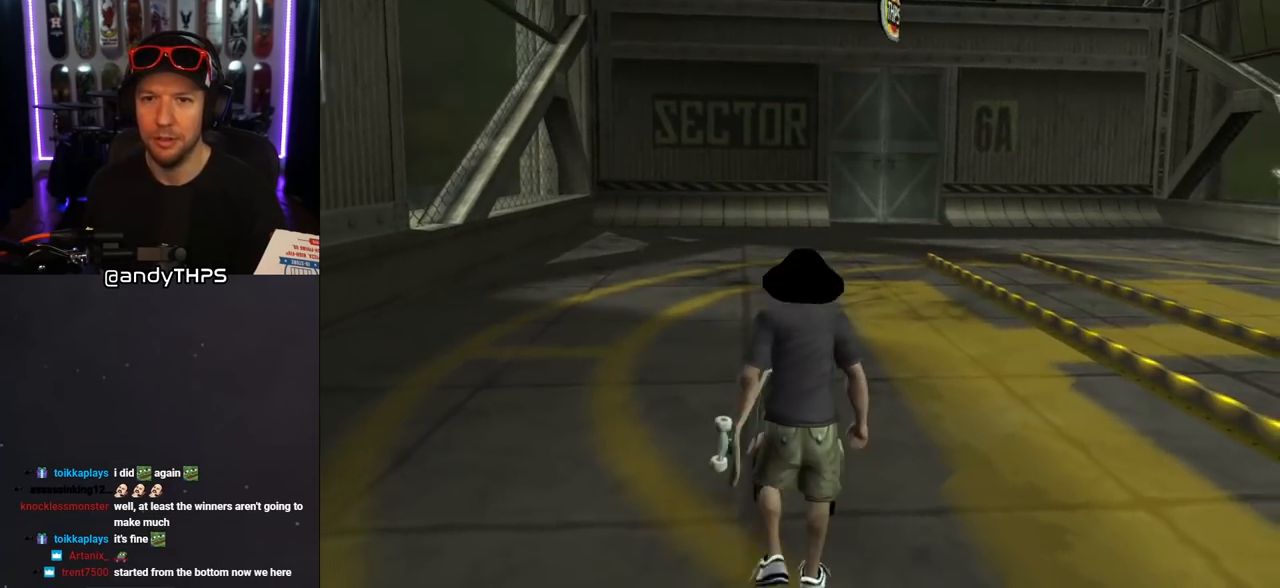
{"buttons": ["CROSS", "DPAD_UP"], "left_stick": "center", "right_stick": "center", "events": [[183, "R1", "up"], [200, "L1", "up"], [283, "DPAD_LEFT", "down"], [467, "DPAD_LEFT", "up"]]}
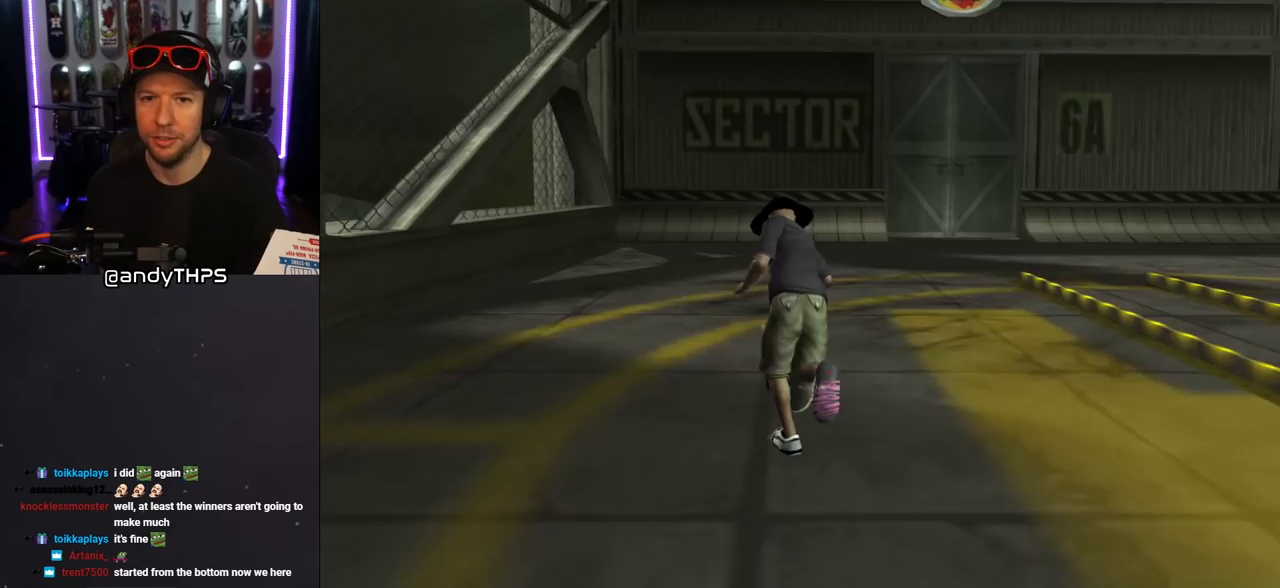
{"buttons": ["CROSS", "DPAD_RIGHT"], "left_stick": "center", "right_stick": "center", "events": [[17, "DPAD_UP", "up"], [217, "DPAD_RIGHT", "down"], [283, "DPAD_DOWN", "down"], [400, "DPAD_DOWN", "up"]]}
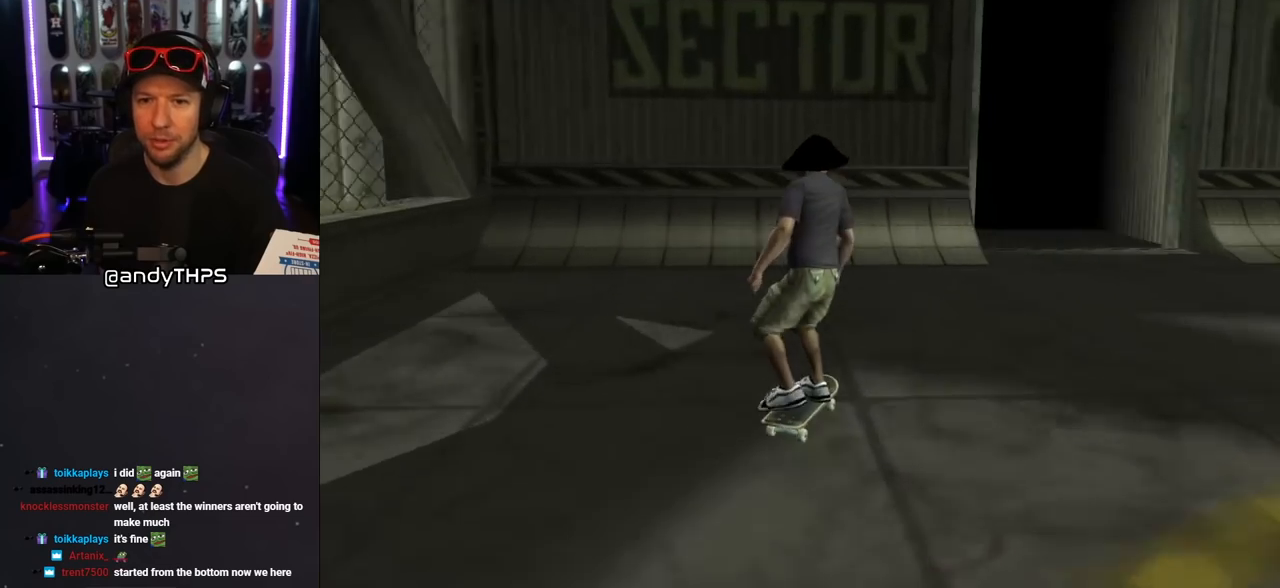
{"buttons": [], "left_stick": "center", "right_stick": "center", "events": [[33, "DPAD_RIGHT", "up"], [133, "DPAD_LEFT", "down"], [167, "DPAD_UP", "down"], [267, "DPAD_UP", "up"], [300, "DPAD_LEFT", "up"], [450, "CROSS", "up"]]}
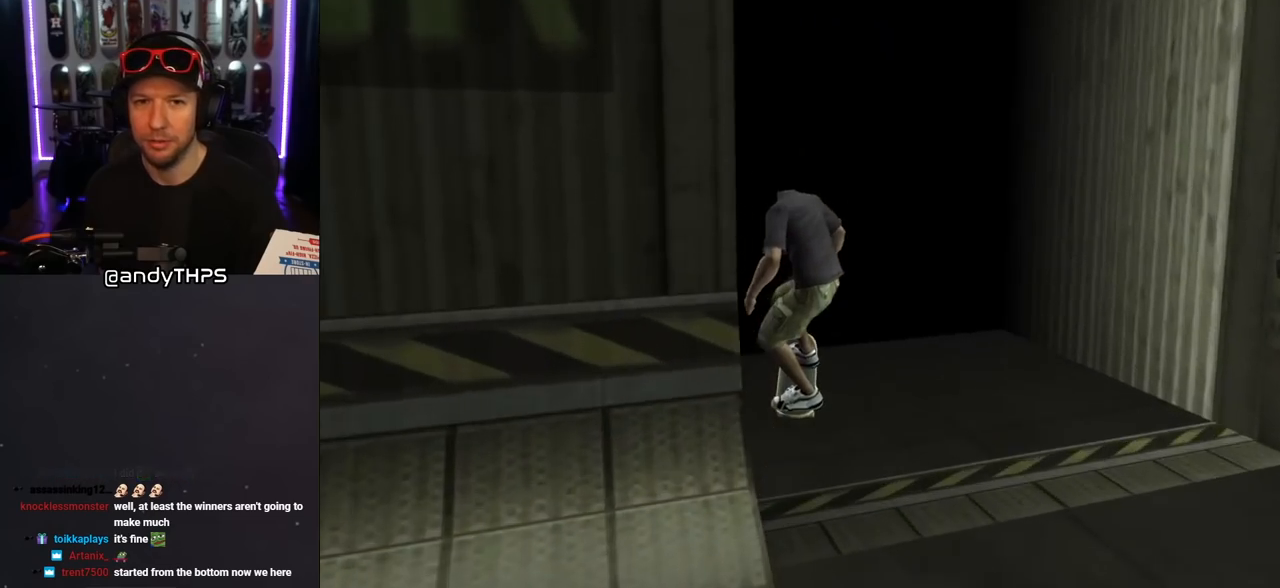
{"buttons": ["CROSS", "DPAD_DOWN"], "left_stick": "center", "right_stick": "center", "events": [[50, "CROSS", "down"], [117, "DPAD_DOWN", "down"]]}
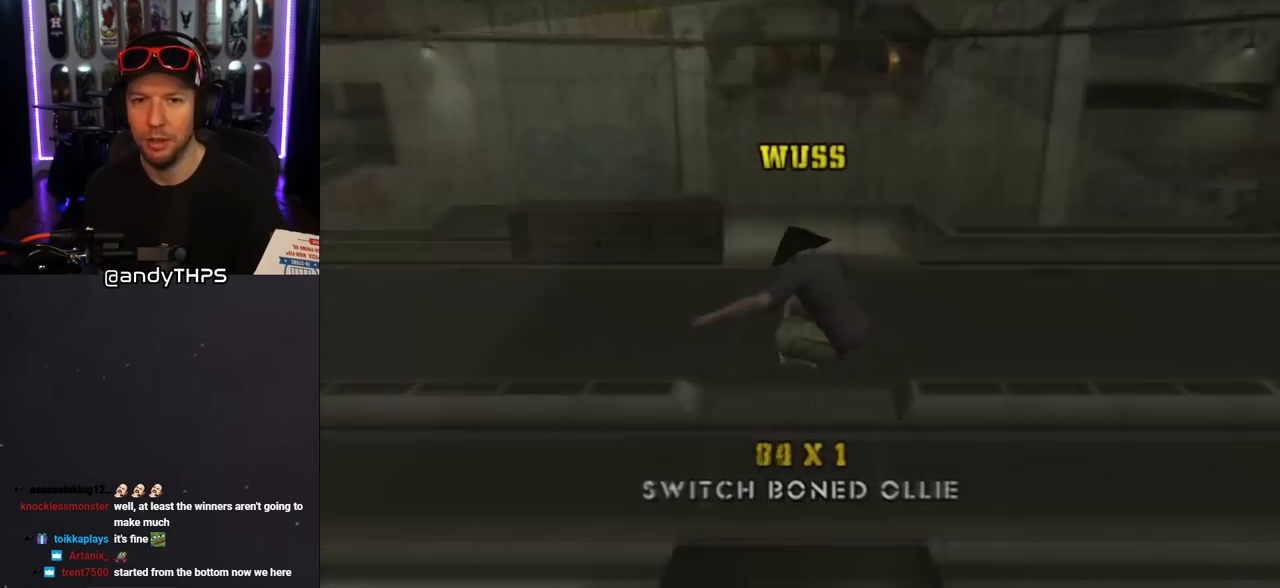
{"buttons": ["CROSS", "DPAD_DOWN"], "left_stick": "center", "right_stick": "center", "events": [[117, "DPAD_DOWN", "up"], [183, "DPAD_DOWN", "down"], [217, "L1", "down"], [267, "R1", "down"], [467, "R1", "up"], [483, "L1", "up"]]}
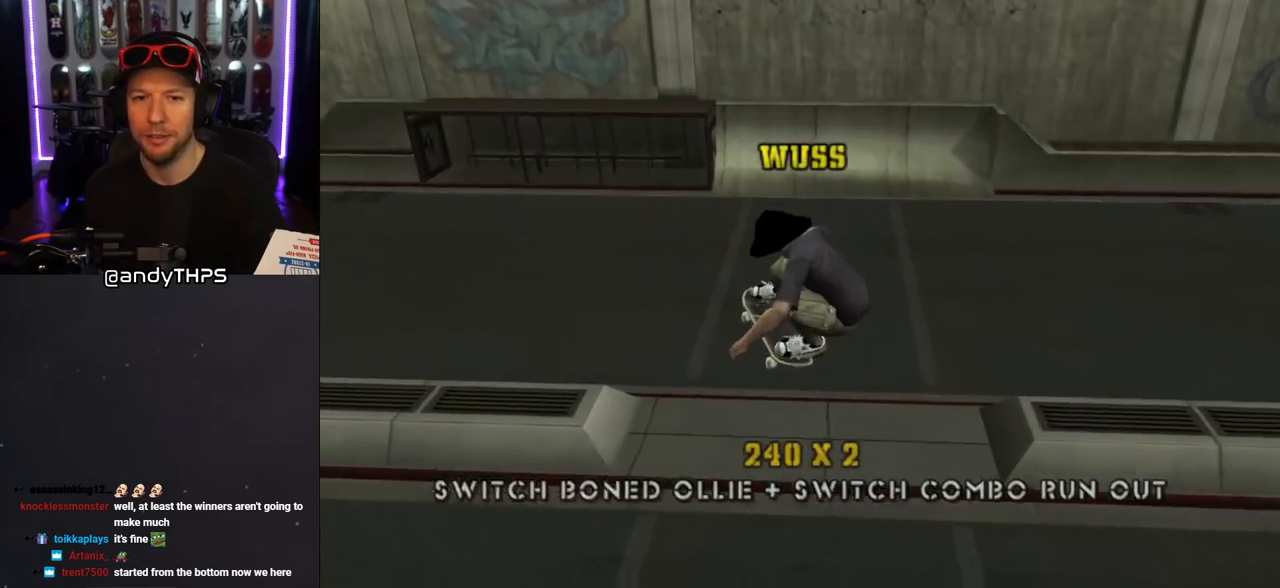
{"buttons": ["CROSS", "DPAD_DOWN"], "left_stick": "center", "right_stick": "center", "events": []}
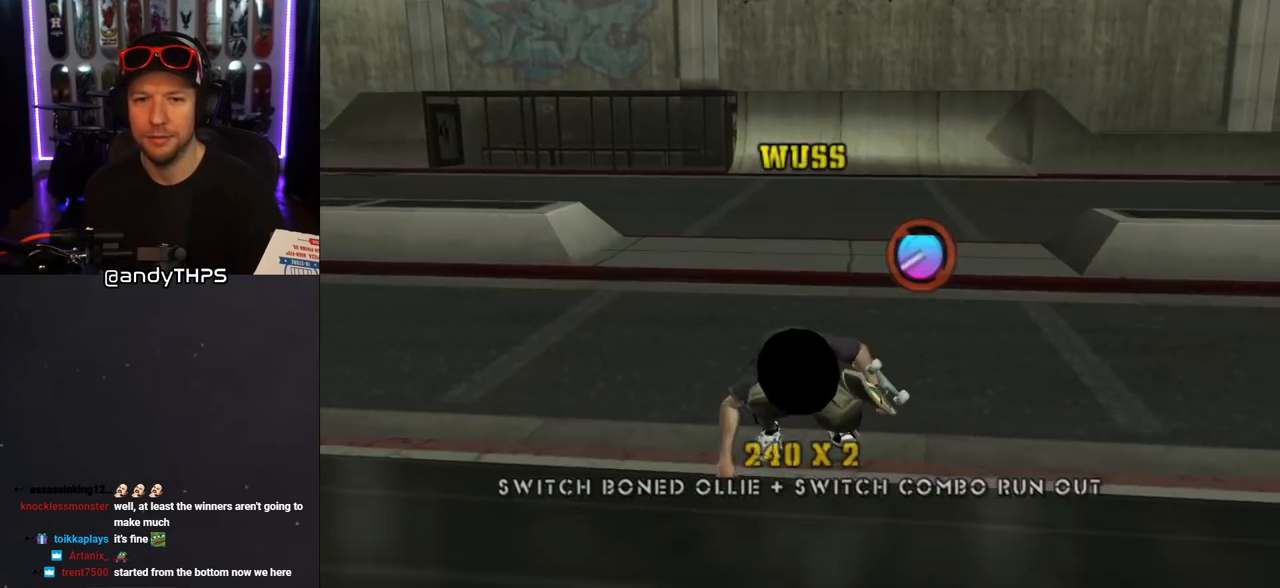
{"buttons": ["CROSS"], "left_stick": "center", "right_stick": "center", "events": [[17, "L1", "down"], [50, "DPAD_DOWN", "up"], [133, "DPAD_DOWN", "down"], [133, "L1", "up"], [133, "R1", "down"], [217, "L1", "down"], [283, "L1", "up"], [283, "R1", "up"], [300, "DPAD_DOWN", "up"]]}
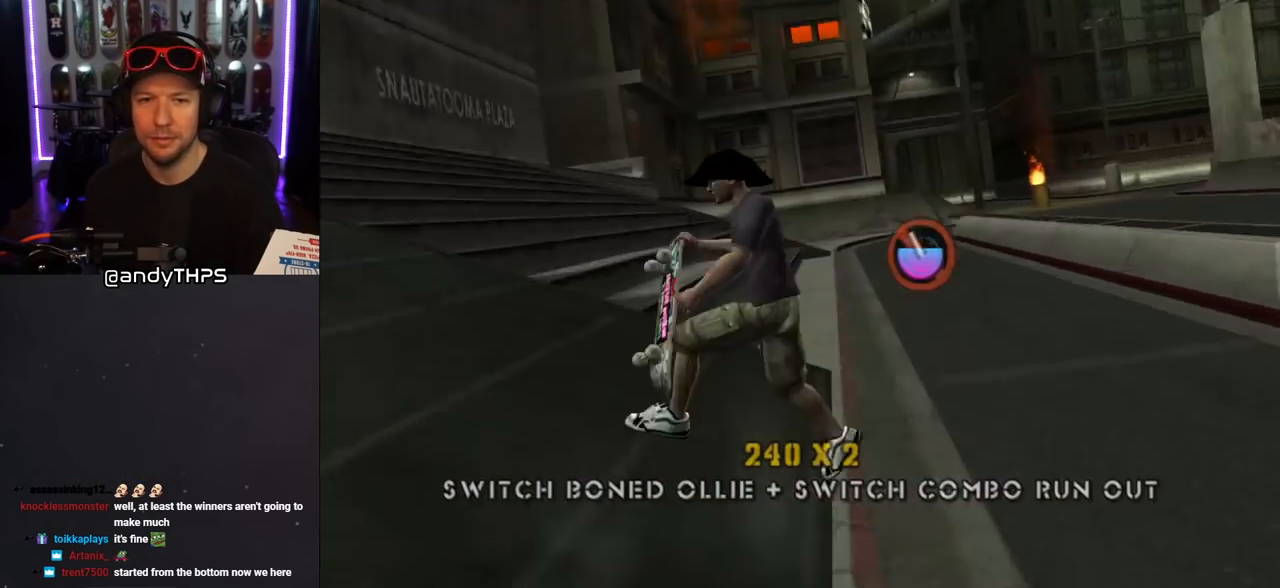
{"buttons": ["CROSS", "DPAD_UP"], "left_stick": "center", "right_stick": "center", "events": [[183, "DPAD_UP", "down"], [400, "DPAD_RIGHT", "down"], [467, "DPAD_RIGHT", "up"]]}
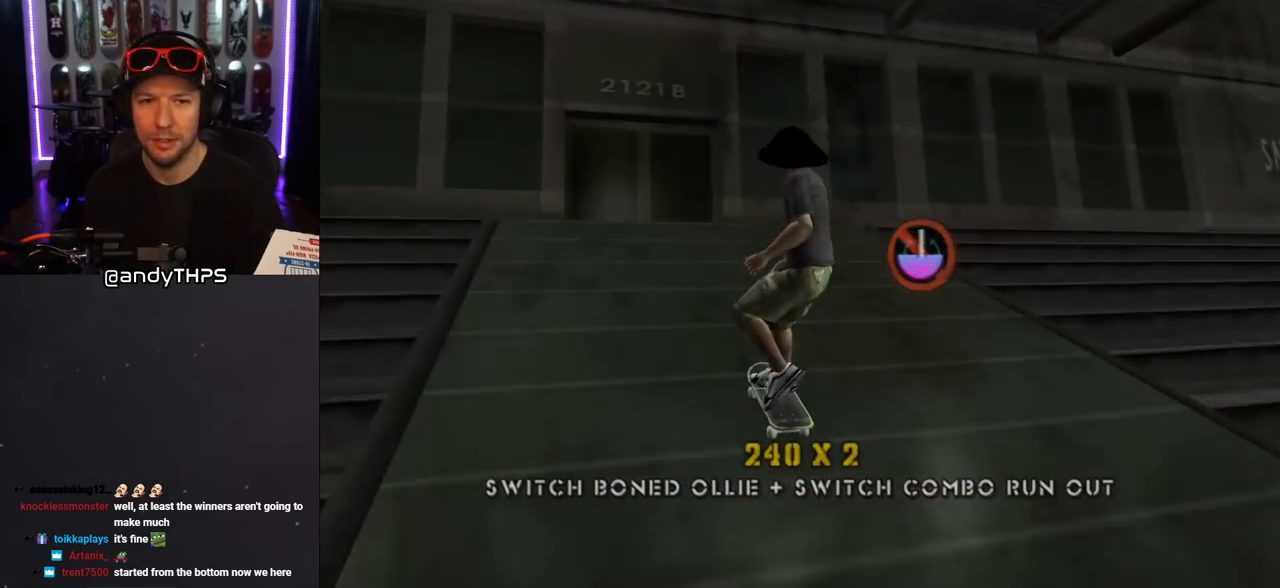
{"buttons": ["CROSS"], "left_stick": "center", "right_stick": "center", "events": [[33, "DPAD_LEFT", "down"], [117, "DPAD_LEFT", "up"], [183, "DPAD_UP", "up"], [200, "DPAD_RIGHT", "down"], [300, "DPAD_RIGHT", "up"]]}
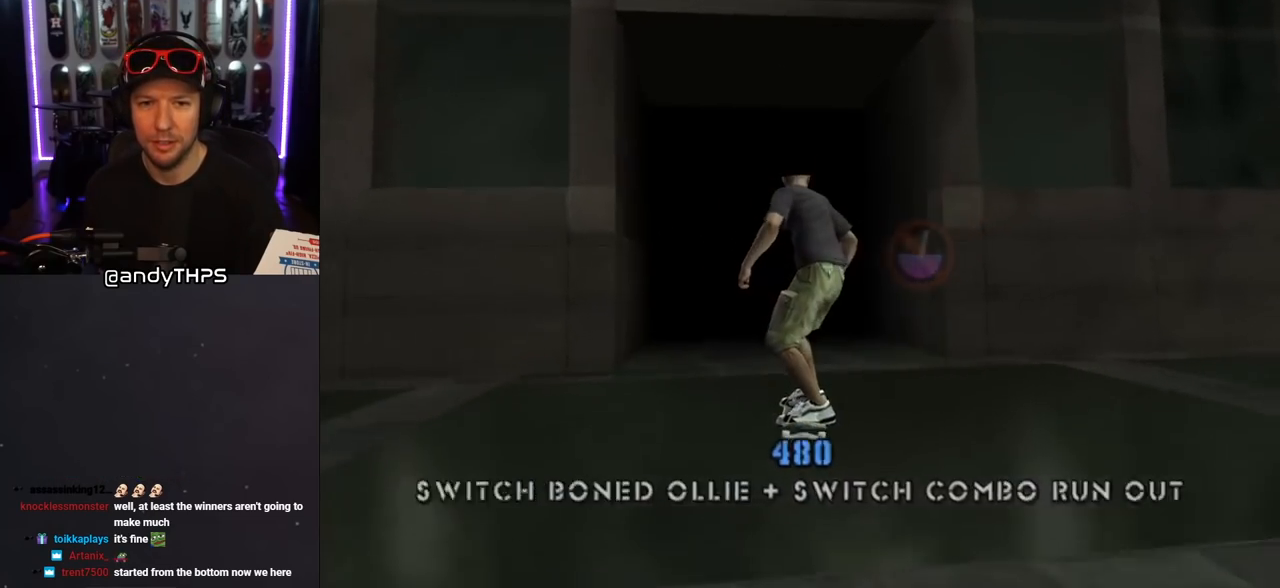
{"buttons": ["CROSS", "DPAD_DOWN"], "left_stick": "center", "right_stick": "center", "events": [[217, "DPAD_DOWN", "down"]]}
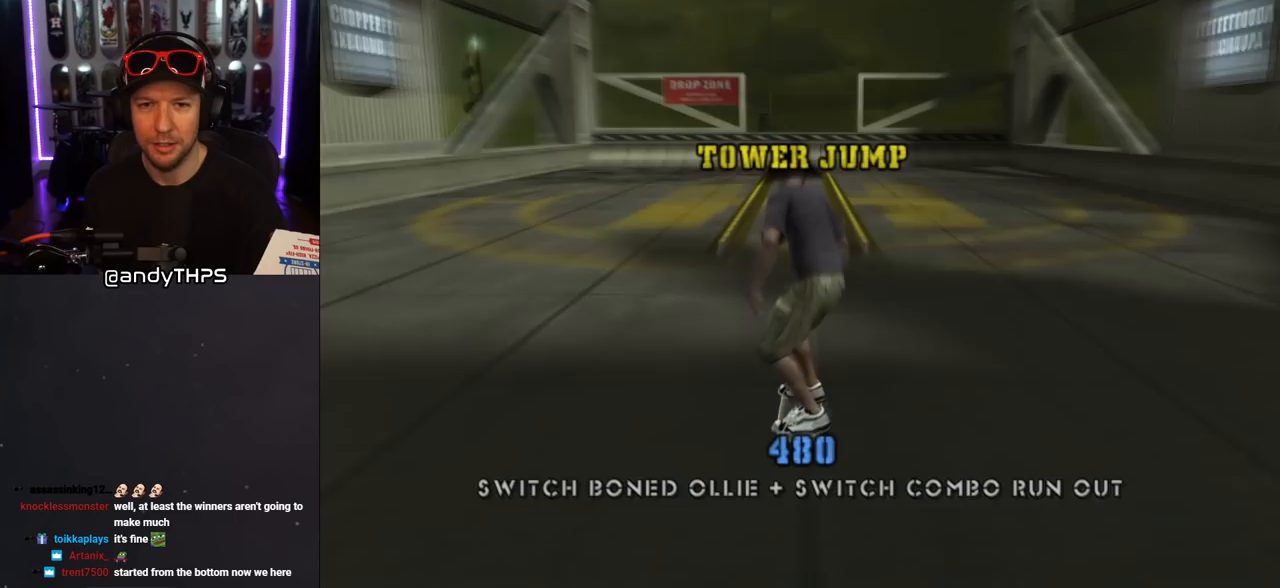
{"buttons": ["CROSS", "R1", "DPAD_DOWN"], "left_stick": "center", "right_stick": "center", "events": [[50, "DPAD_DOWN", "up"], [150, "DPAD_DOWN", "down"], [250, "DPAD_DOWN", "up"], [283, "DPAD_DOWN", "down"], [350, "R1", "down"], [400, "DPAD_DOWN", "up"], [483, "DPAD_DOWN", "down"]]}
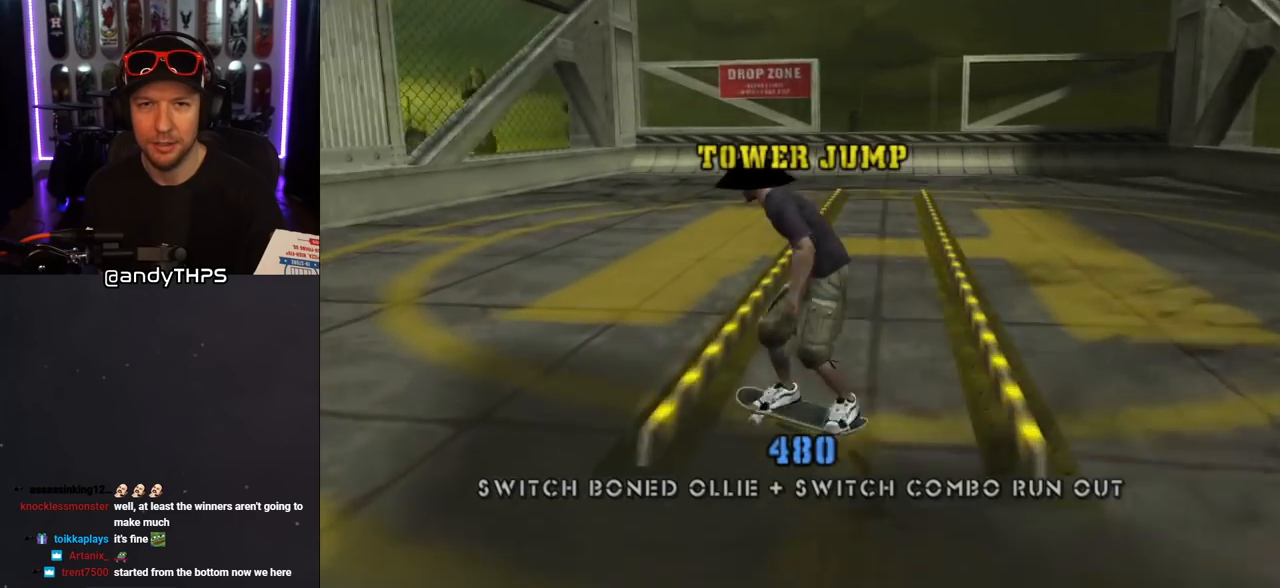
{"buttons": ["CROSS"], "left_stick": "center", "right_stick": "center", "events": [[17, "R1", "up"], [333, "DPAD_RIGHT", "down"], [417, "DPAD_DOWN", "up"], [450, "DPAD_RIGHT", "up"]]}
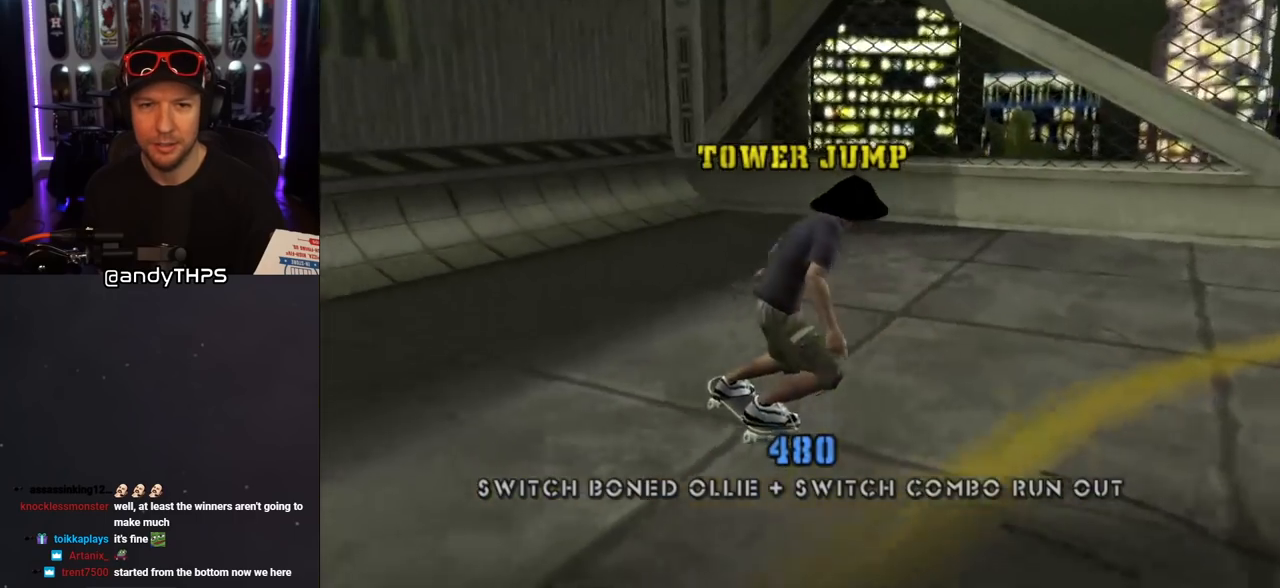
{"buttons": ["CROSS", "DPAD_LEFT"], "left_stick": "center", "right_stick": "center", "events": [[300, "DPAD_DOWN", "down"], [300, "DPAD_LEFT", "down"], [417, "DPAD_DOWN", "up"]]}
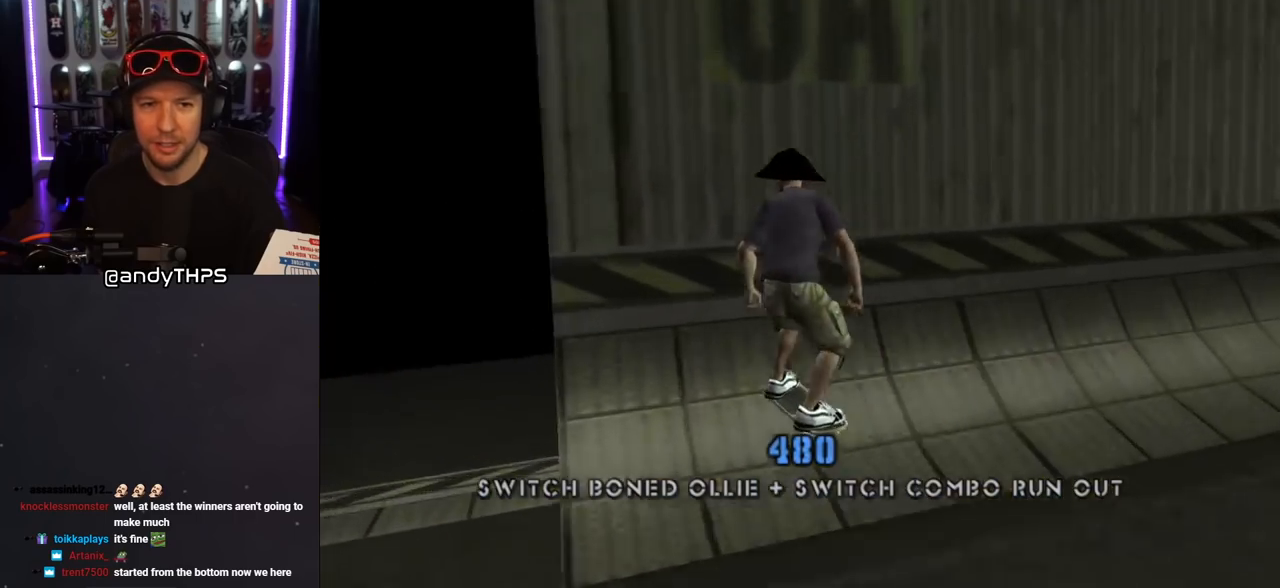
{"buttons": ["CIRCLE", "L1", "DPAD_DOWN", "DPAD_LEFT"], "left_stick": "center", "right_stick": "center", "events": [[83, "CROSS", "up"], [83, "DPAD_DOWN", "down"], [183, "CIRCLE", "down"], [200, "L1", "down"]]}
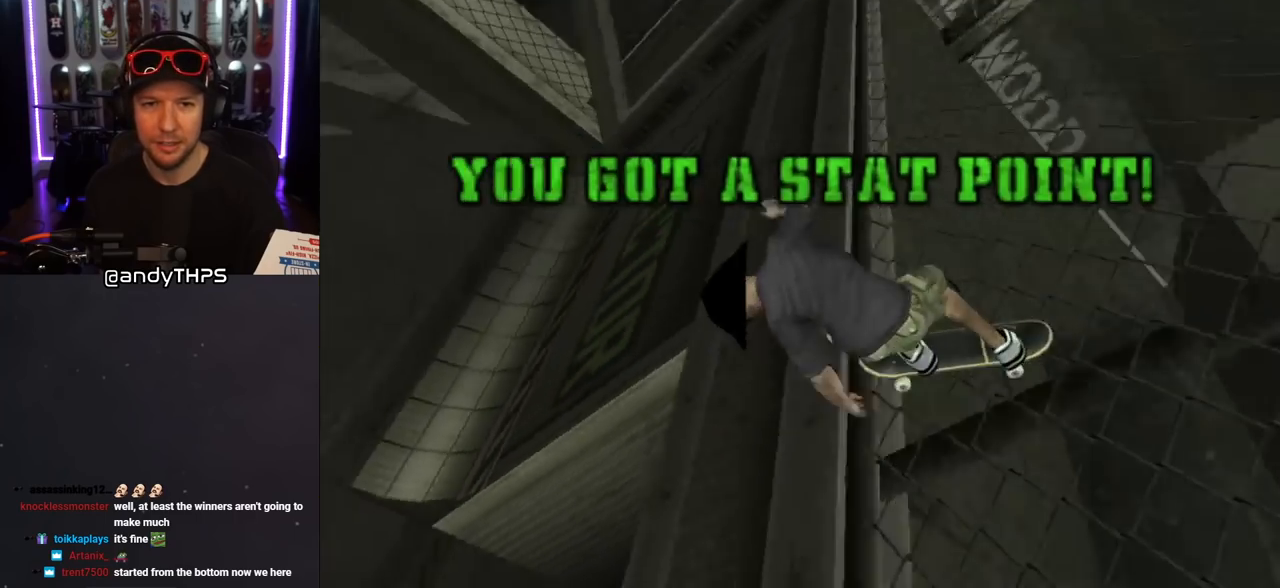
{"buttons": ["L1"], "left_stick": "center", "right_stick": "center", "events": [[67, "DPAD_DOWN", "up"], [217, "DPAD_LEFT", "up"], [500, "CIRCLE", "up"]]}